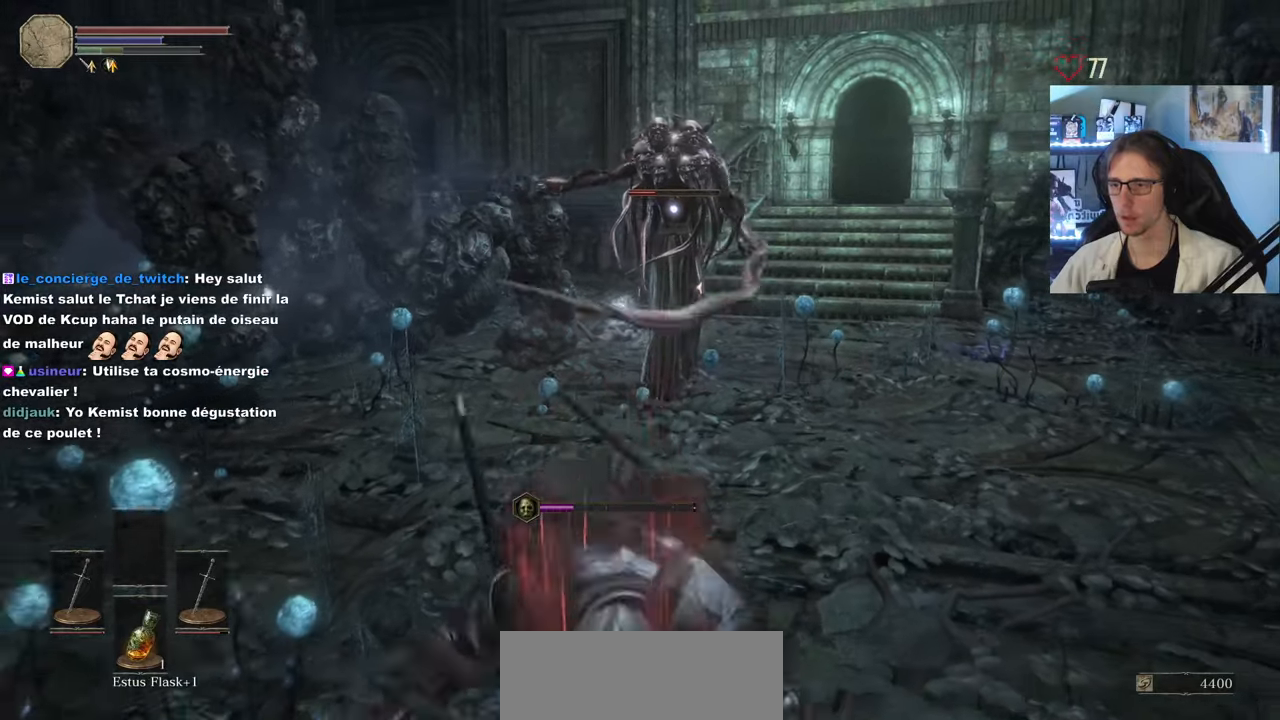
Gameplay with keyboard and mouse; each line is a JSON object with the keys and mouse buttons held at the frame after it. "events" lists presses ("down") and releases ("up") of "0", "1", "2", "3", "4", "a", "alt", "ctrl", "d", "down", "e", "f", "g", "left", "q", "r", "return", "right", "s", "shift", "space", "tab", "up", "z", "mouse_left", "mouse_wheel", "mouse_right", "mouse_mb4" and "mouse_mb5" between this image and that frame as [ms after this image, input, new state], when the widget could be followed in between. "mouse_left", "mouse_wheel", "mouse_right", "mouse_mb4", "mouse_mb5" = the "left", "wheel", "right", "mb4", "mb5" buttons of the "mouse" list. No other keys are recorded. "wheel" means that the mouse wheel is clicked or scrolled. Not read: mouse_move.
{"keys": [], "mouse": [], "events": [[283, "s", "up"]]}
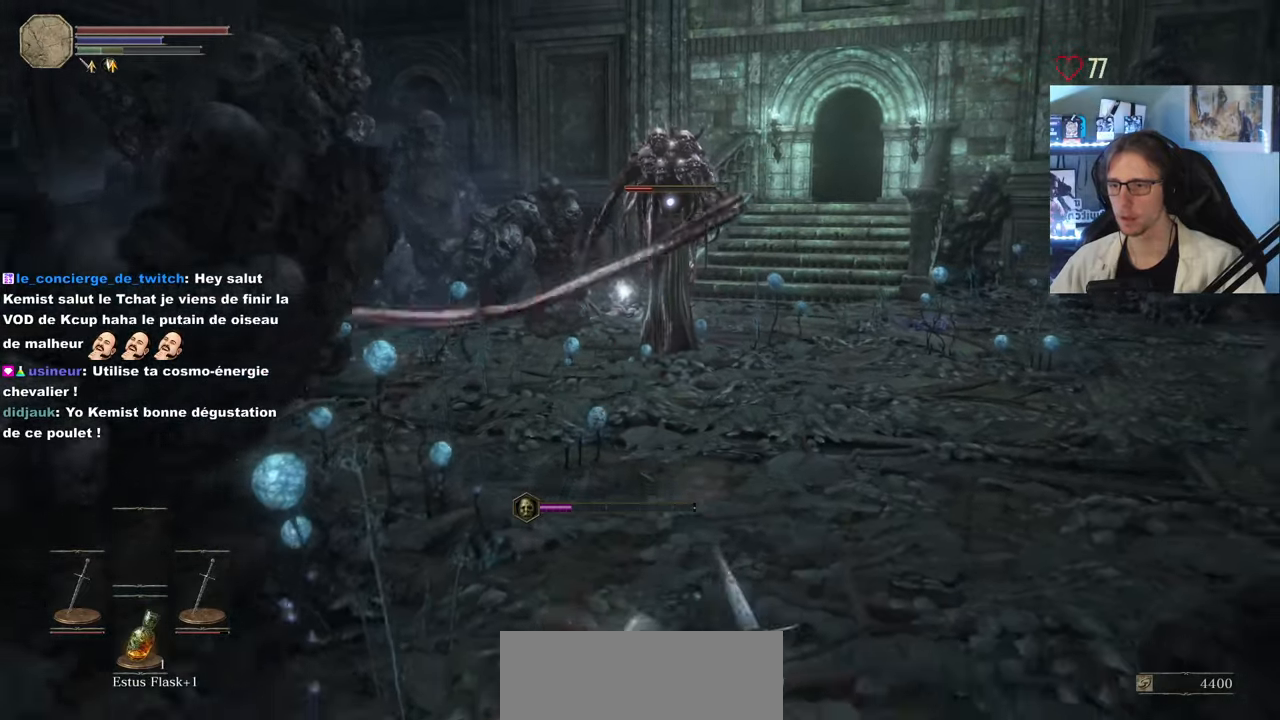
{"keys": ["s"], "mouse": [], "events": [[116, "s", "down"], [433, "d", "down"], [483, "d", "up"]]}
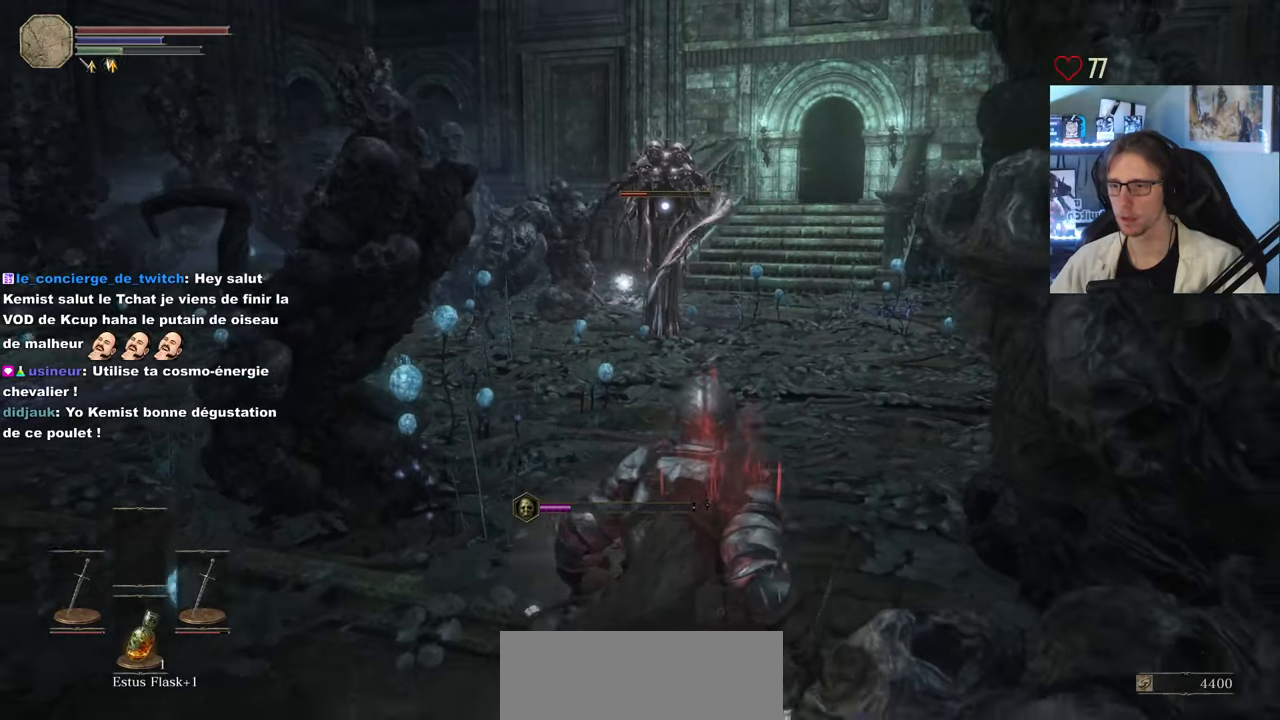
{"keys": ["space", "z"], "mouse": [], "events": [[83, "s", "up"], [216, "z", "down"], [316, "space", "down"]]}
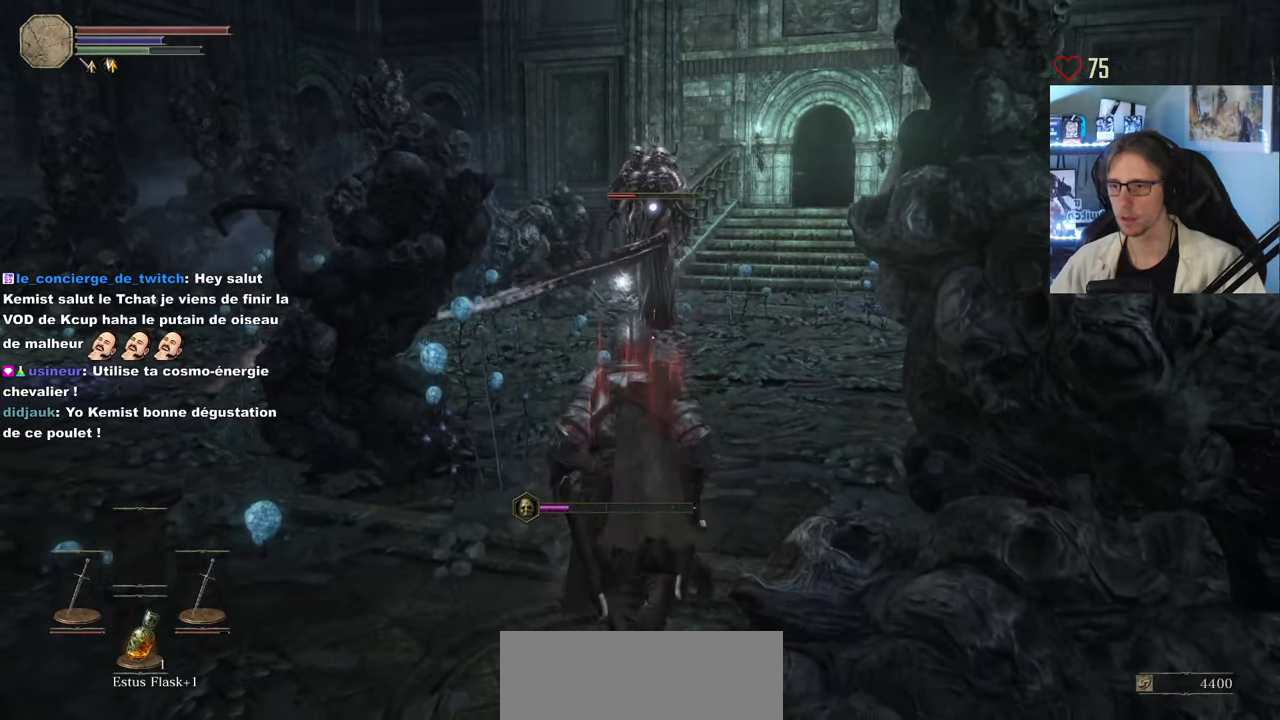
{"keys": ["q", "s", "space"], "mouse": [], "events": [[50, "d", "down"], [50, "z", "up"], [183, "s", "down"], [283, "d", "up"], [383, "q", "down"]]}
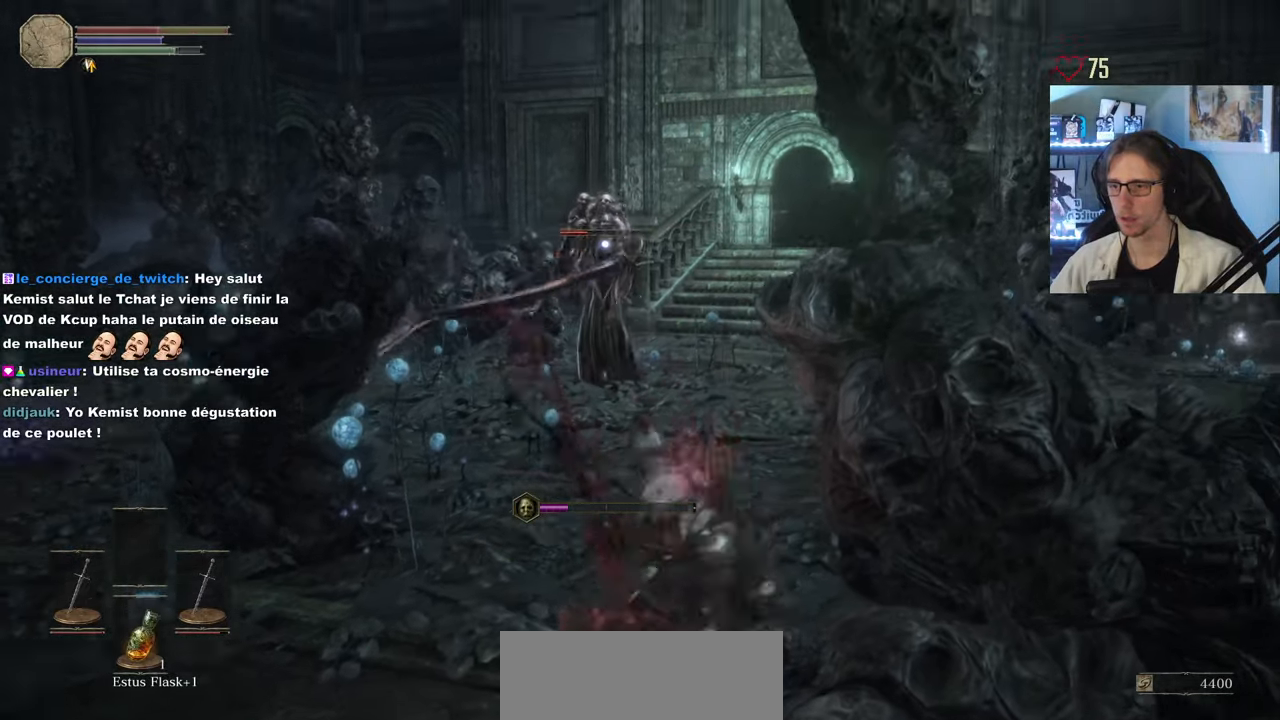
{"keys": ["s"], "mouse": [], "events": [[150, "space", "up"], [250, "q", "up"], [250, "space", "down"], [350, "space", "up"], [400, "space", "down"], [483, "space", "up"]]}
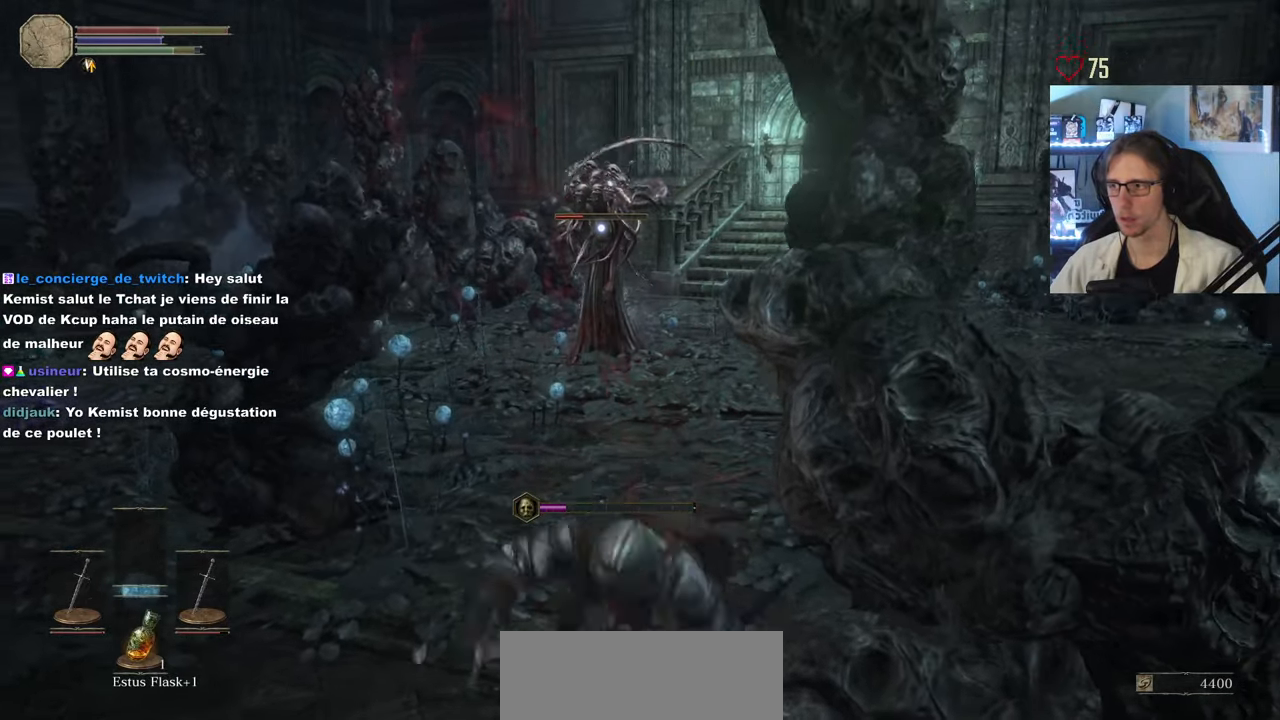
{"keys": ["s", "space"], "mouse": [], "events": [[316, "space", "down"]]}
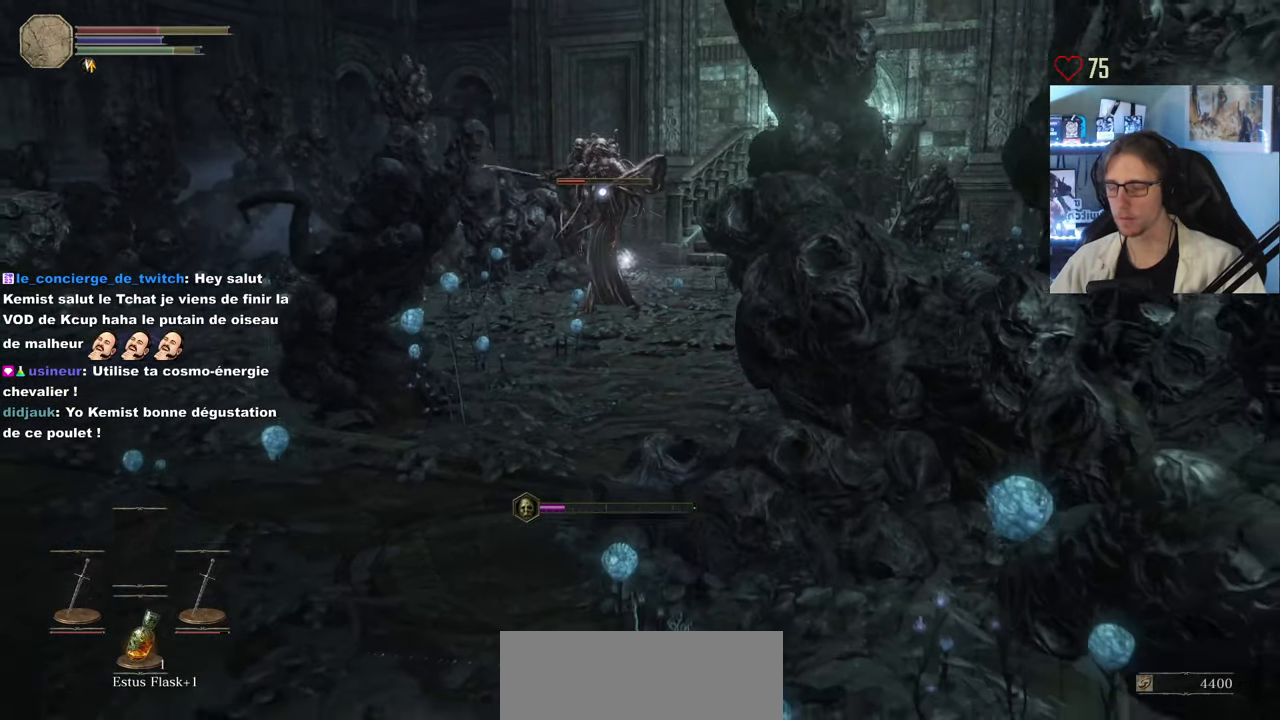
{"keys": ["r", "s"], "mouse": [], "events": [[50, "mouse_wheel", "down"], [100, "mouse_wheel", "up"], [283, "r", "down"], [333, "r", "up"], [416, "r", "down"], [466, "space", "up"]]}
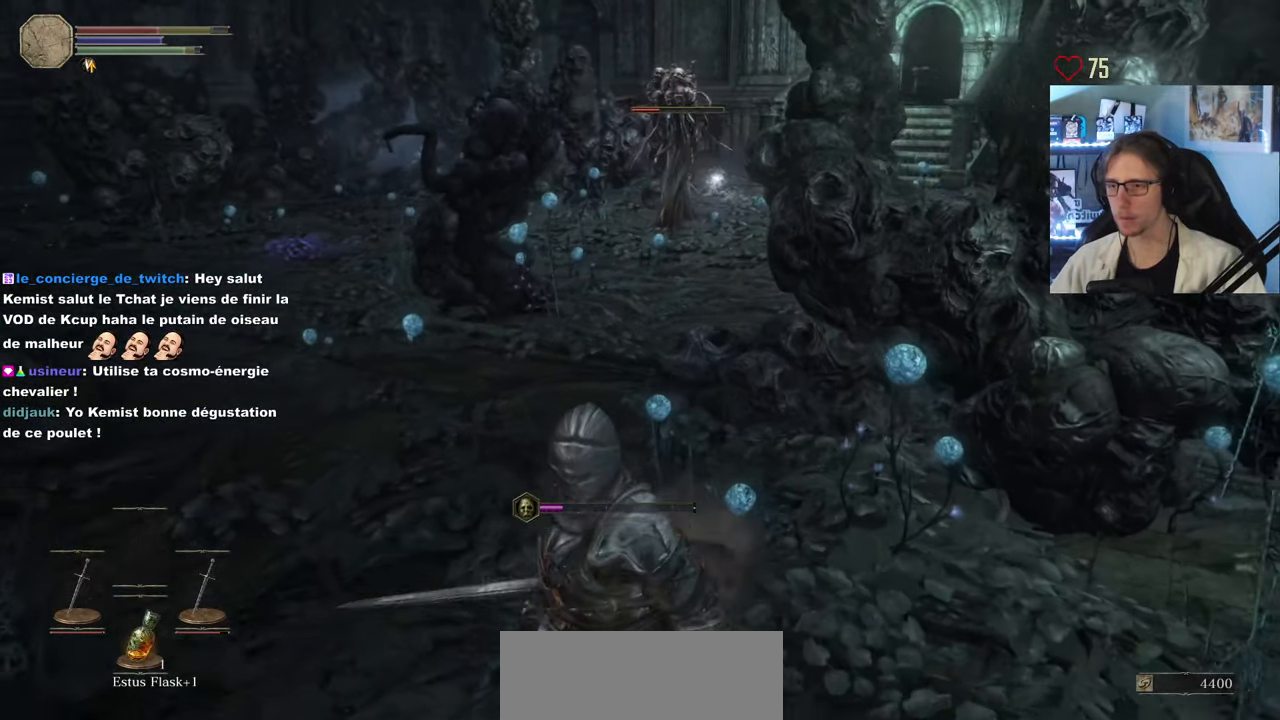
{"keys": [], "mouse": [], "events": [[16, "r", "up"], [300, "s", "up"]]}
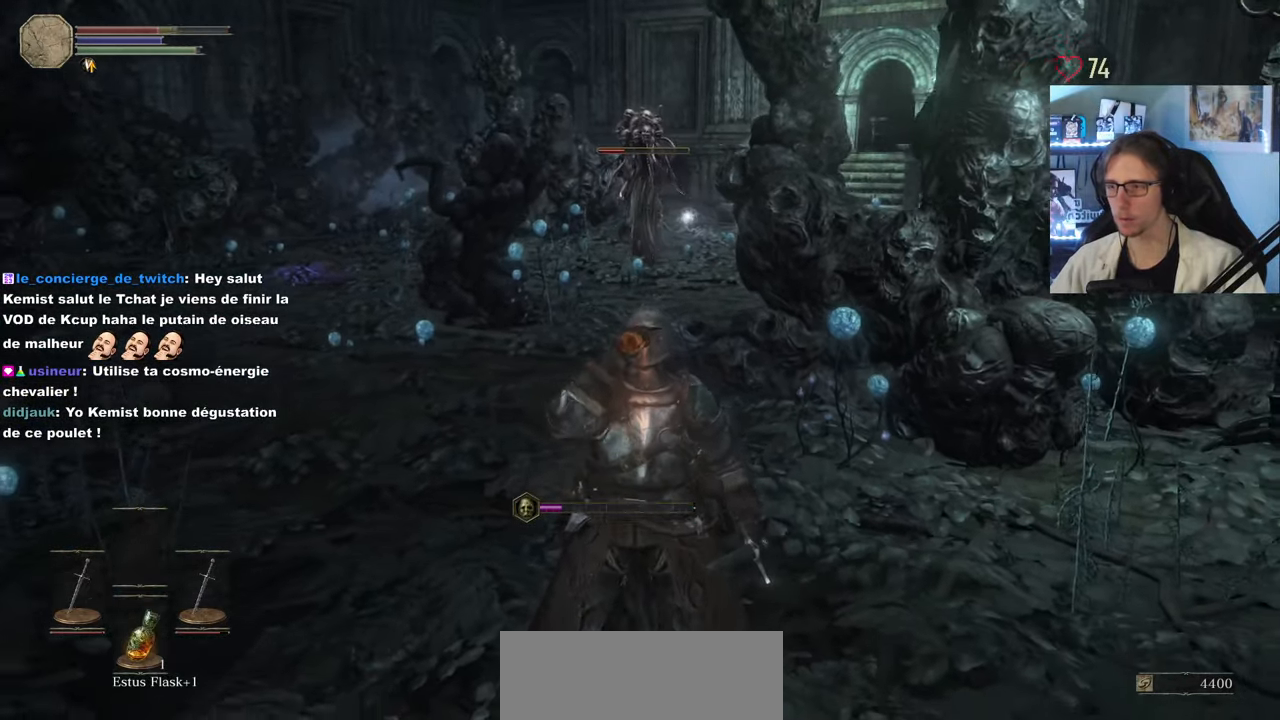
{"keys": ["q", "z"], "mouse": [], "events": [[33, "mouse_wheel", "down"], [166, "mouse_wheel", "up"], [317, "q", "down"], [433, "z", "down"]]}
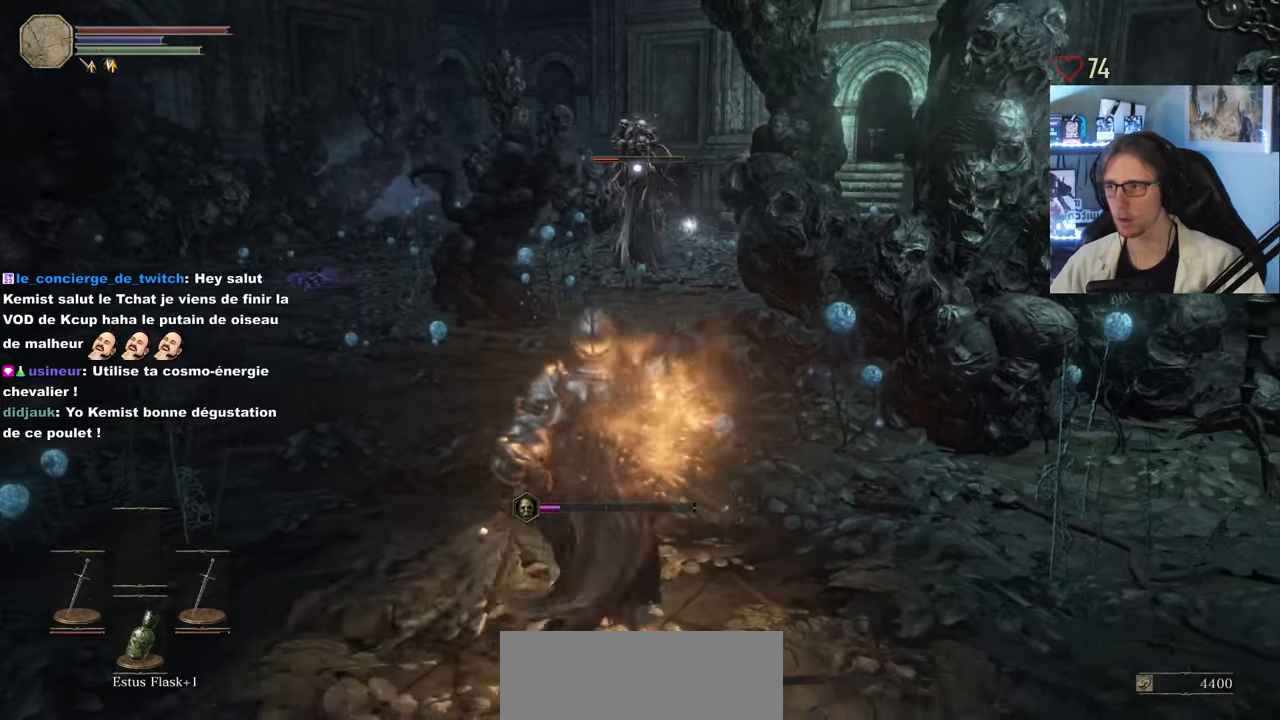
{"keys": ["space", "z"], "mouse": [], "events": [[50, "q", "up"], [50, "space", "down"]]}
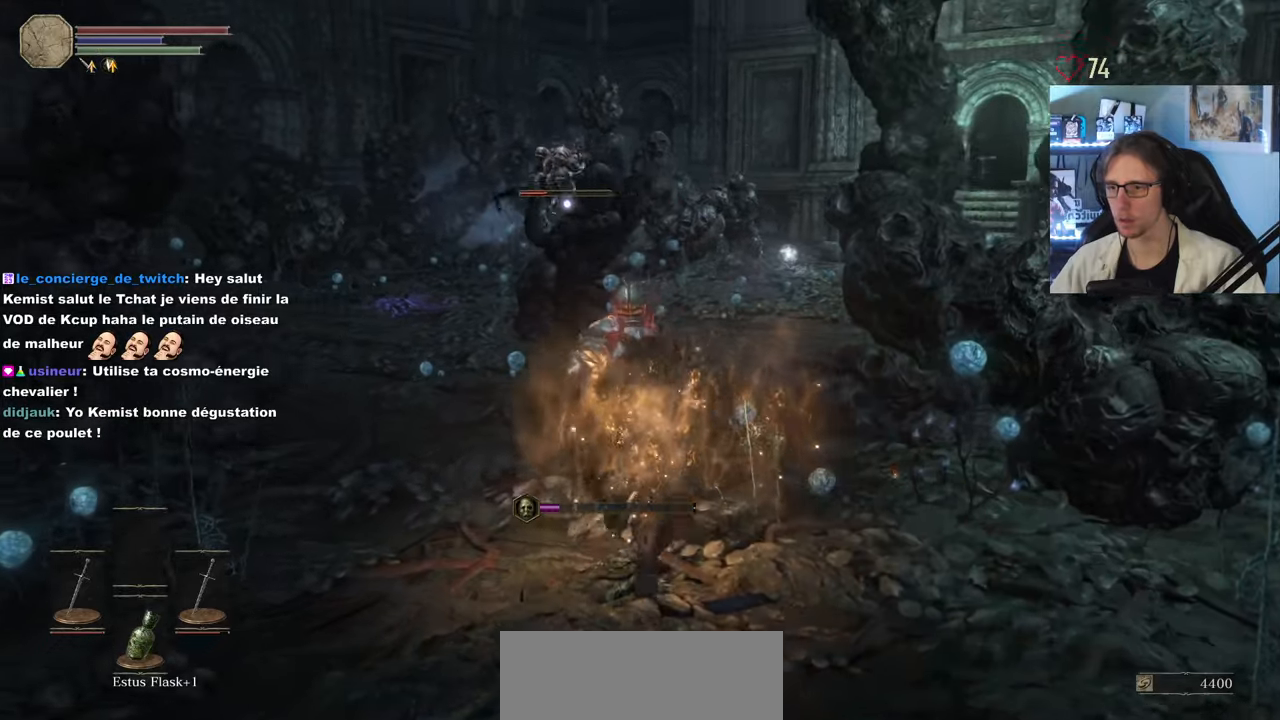
{"keys": ["space", "z"], "mouse": [], "events": [[67, "q", "down"], [200, "q", "up"]]}
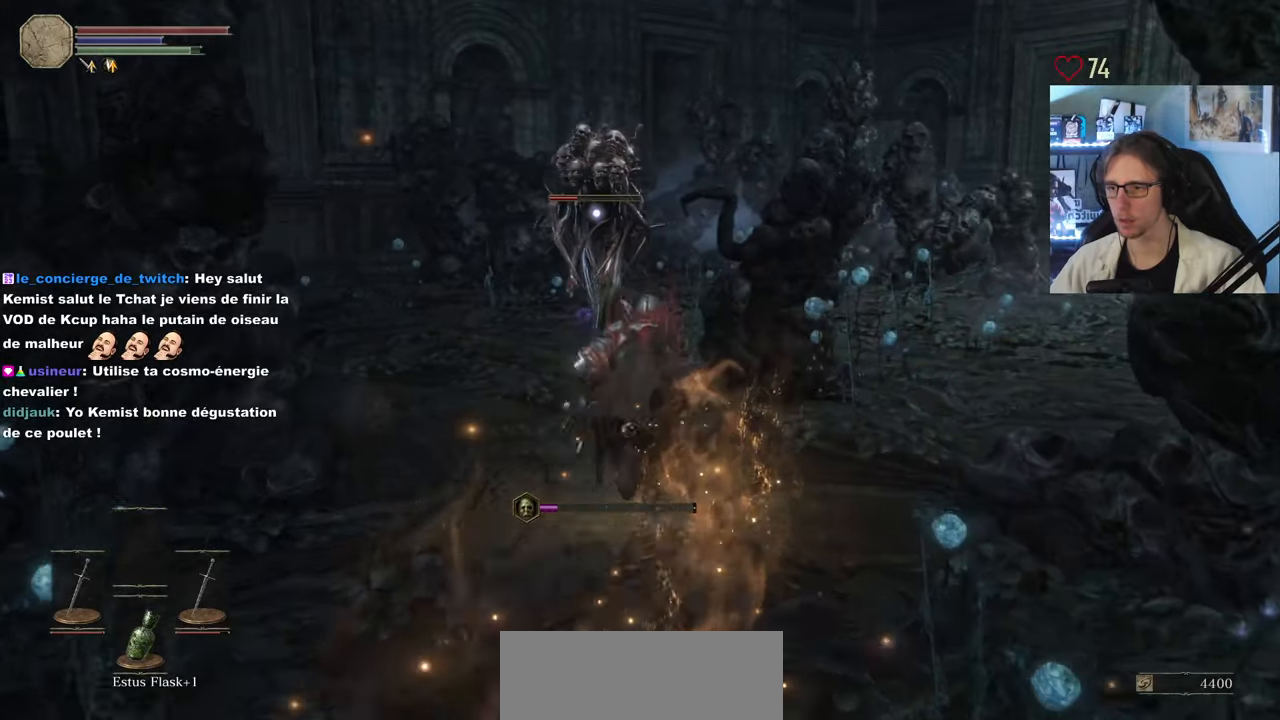
{"keys": ["q", "space", "z"], "mouse": [], "events": [[217, "q", "down"]]}
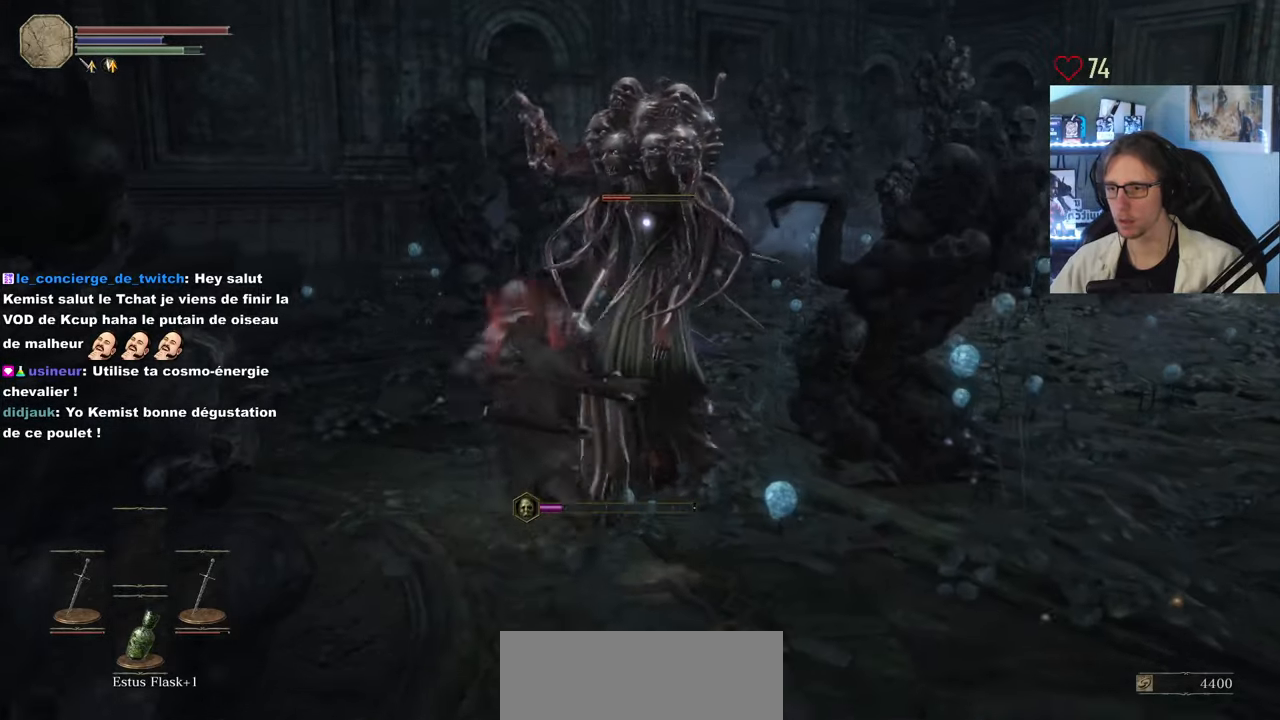
{"keys": ["z"], "mouse": [], "events": [[50, "q", "up"], [367, "space", "up"]]}
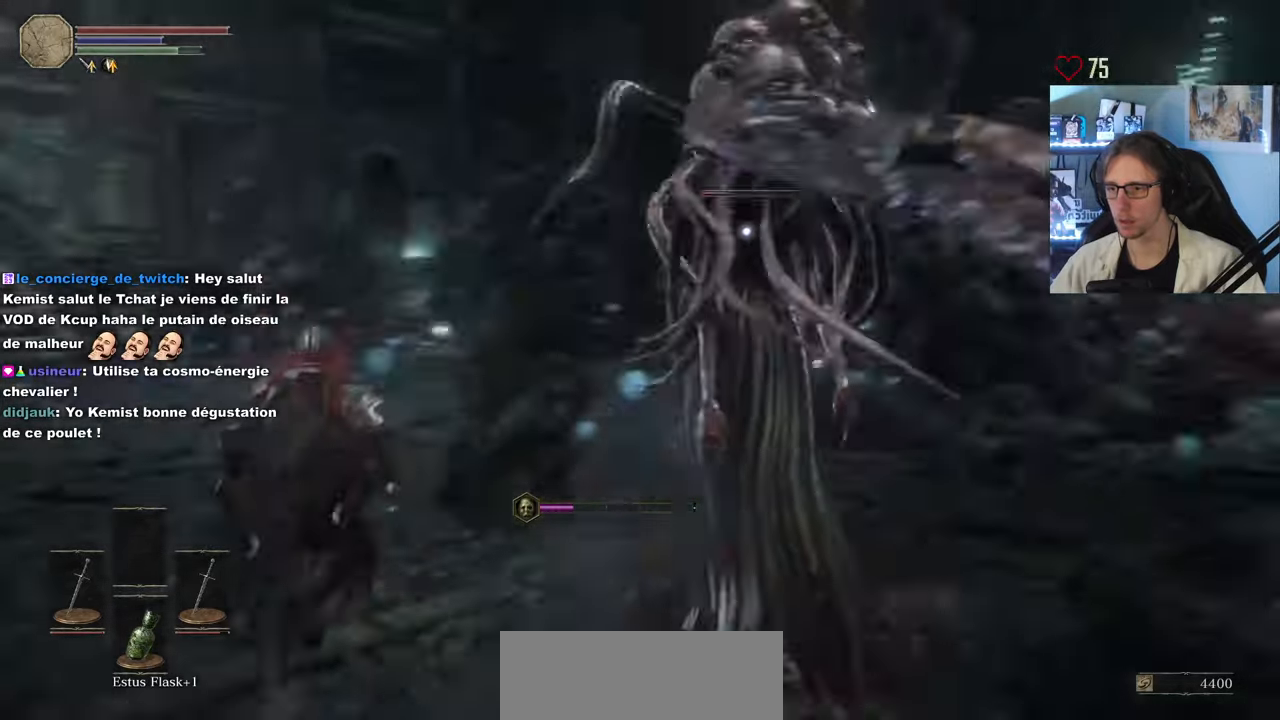
{"keys": ["z"], "mouse": ["right"], "events": [[67, "d", "down"], [150, "d", "up"], [300, "q", "down"], [383, "mouse_right", "down"], [483, "q", "up"]]}
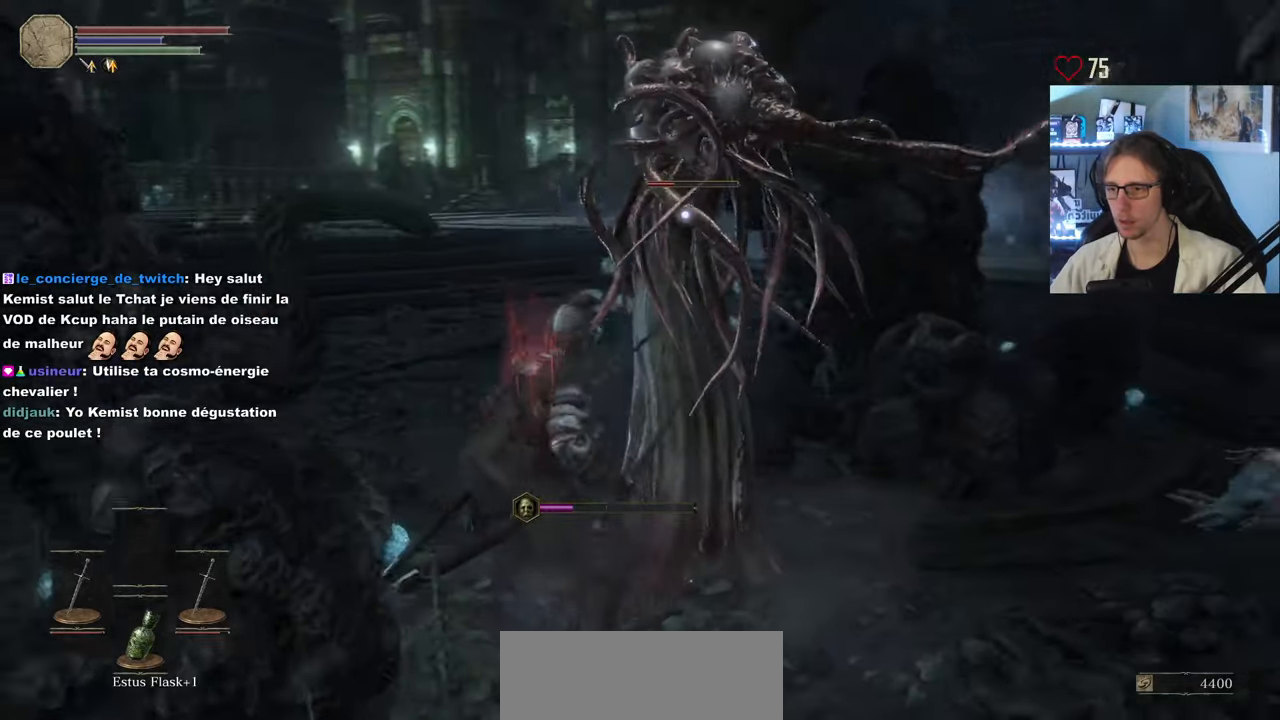
{"keys": ["z"], "mouse": [], "events": [[133, "mouse_right", "up"], [167, "mouse_right", "down"], [267, "mouse_right", "up"], [317, "mouse_right", "down"], [400, "mouse_right", "up"], [450, "mouse_right", "down"], [500, "mouse_right", "up"]]}
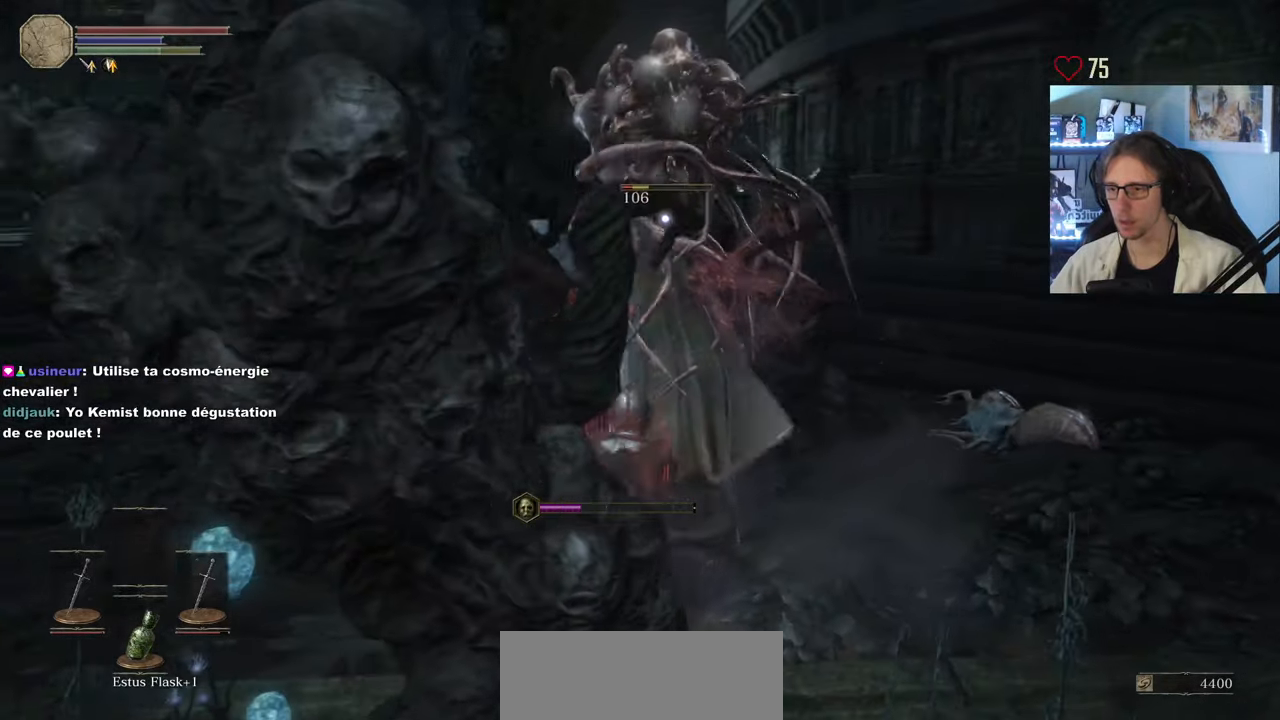
{"keys": ["z"], "mouse": [], "events": [[50, "mouse_right", "down"], [233, "mouse_right", "up"], [283, "mouse_right", "down"], [467, "mouse_right", "up"]]}
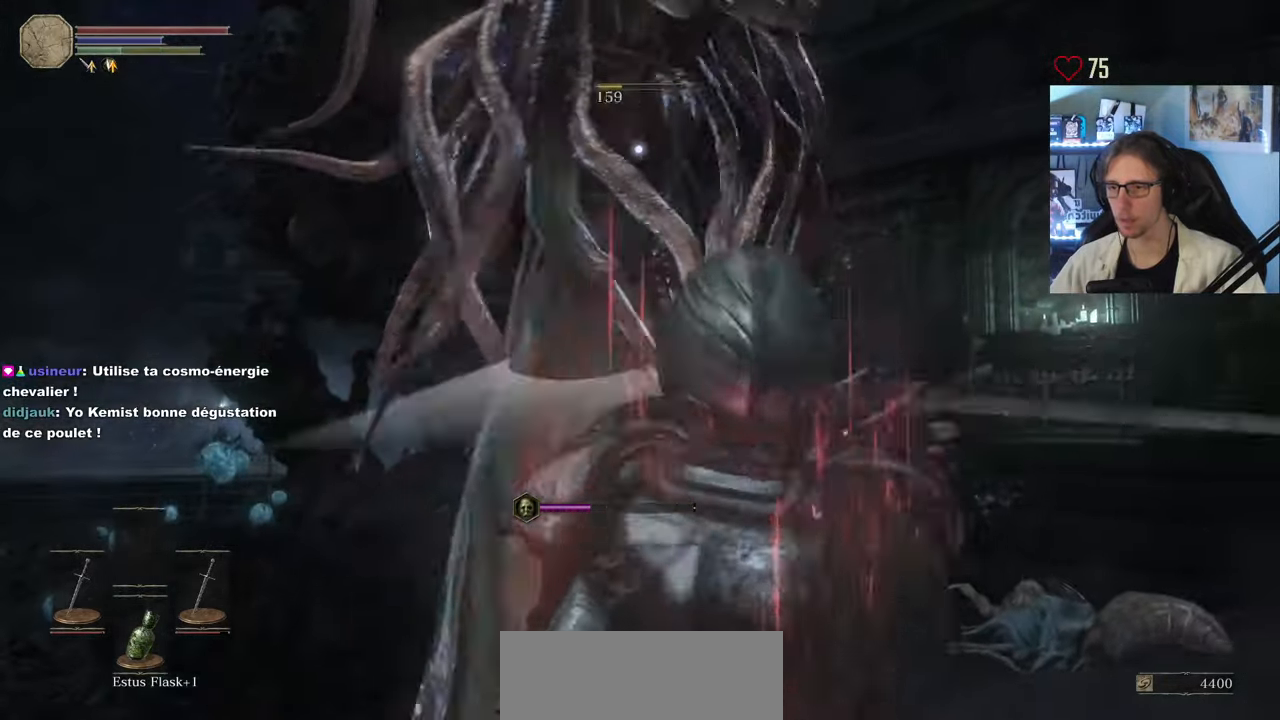
{"keys": ["z"], "mouse": [], "events": [[17, "mouse_right", "down"], [67, "mouse_right", "up"], [117, "mouse_right", "down"], [150, "mouse_right", "up"], [200, "mouse_right", "down"], [433, "mouse_right", "up"]]}
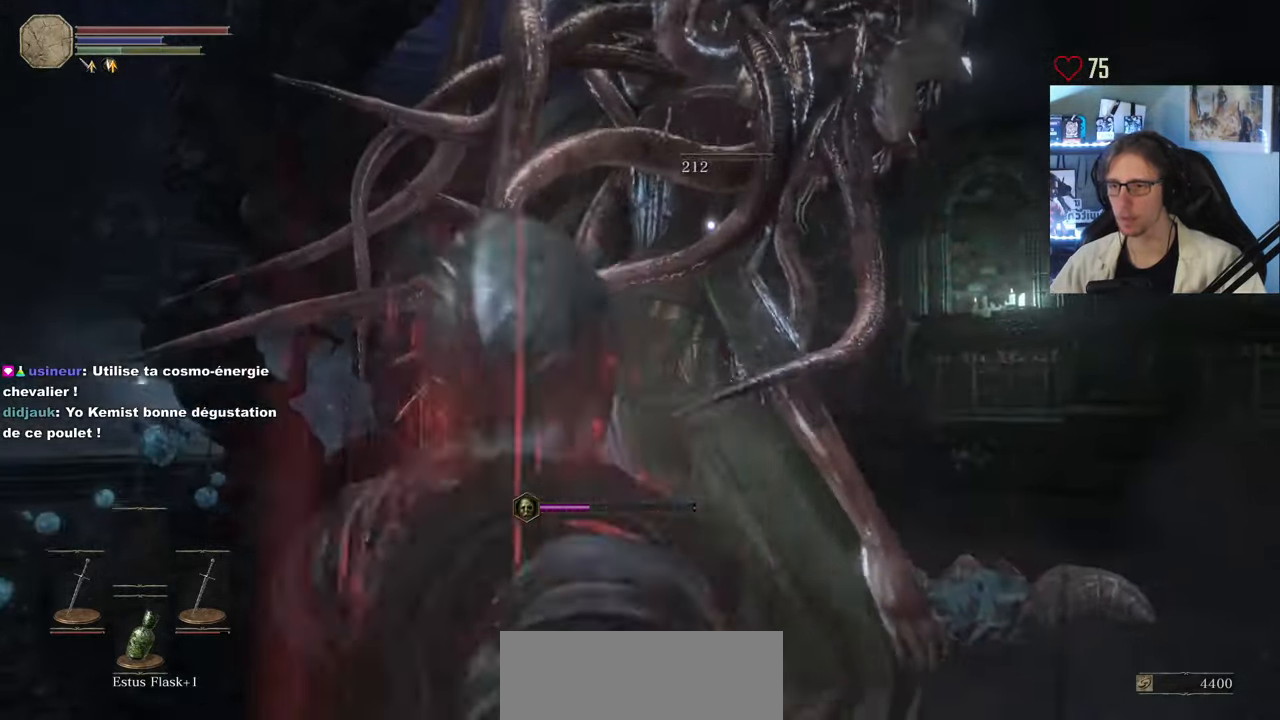
{"keys": ["z"], "mouse": ["wheel"], "events": [[450, "mouse_wheel", "down"]]}
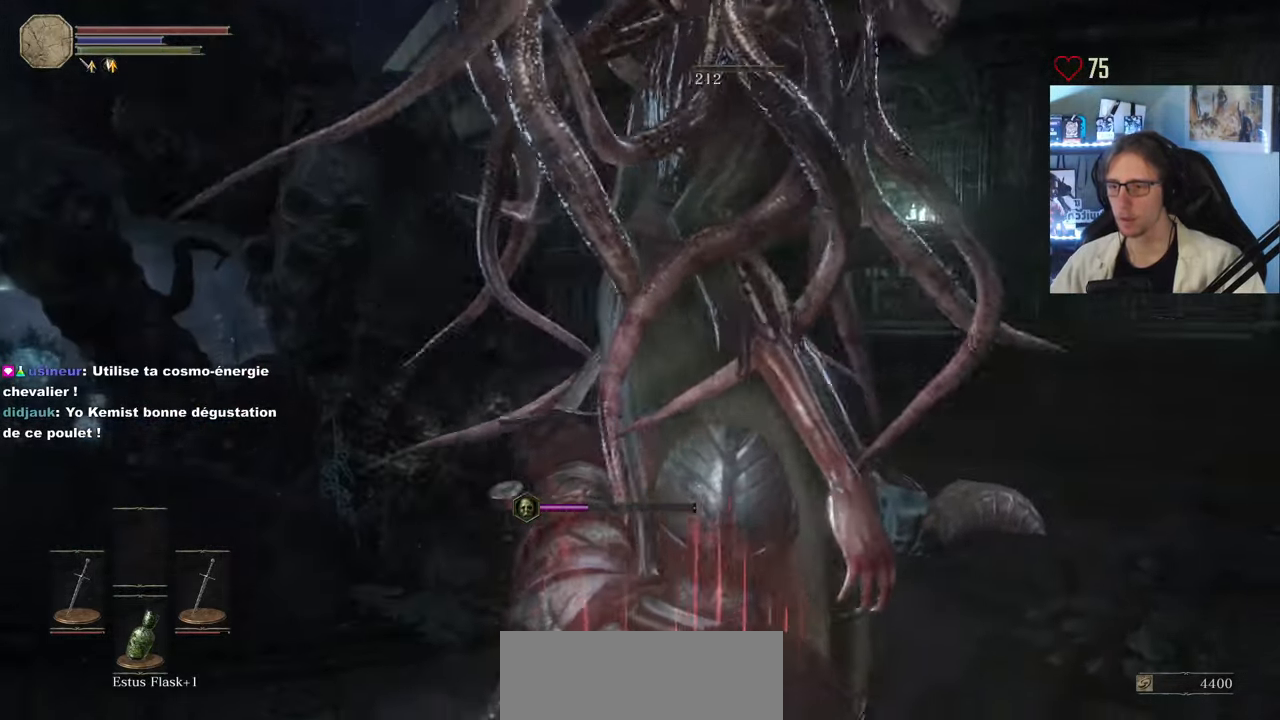
{"keys": ["q"], "mouse": [], "events": [[50, "mouse_wheel", "up"], [100, "z", "up"], [233, "q", "down"]]}
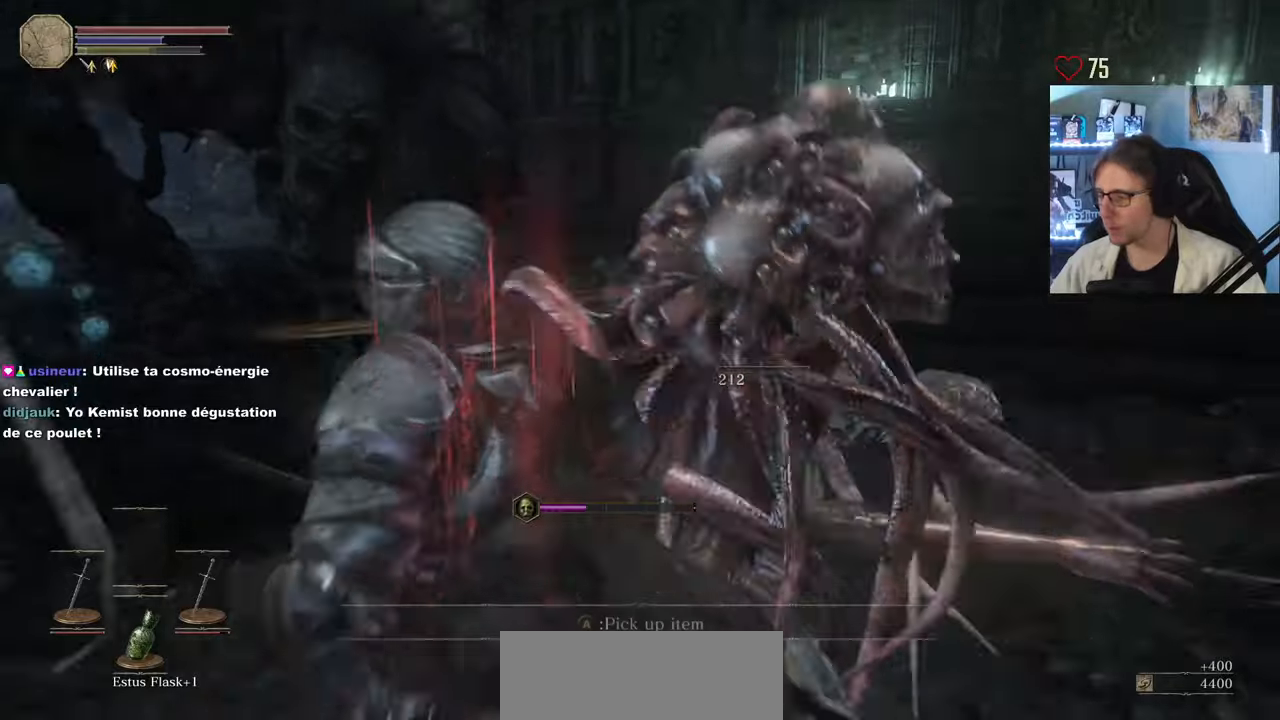
{"keys": [], "mouse": [], "events": [[200, "q", "up"]]}
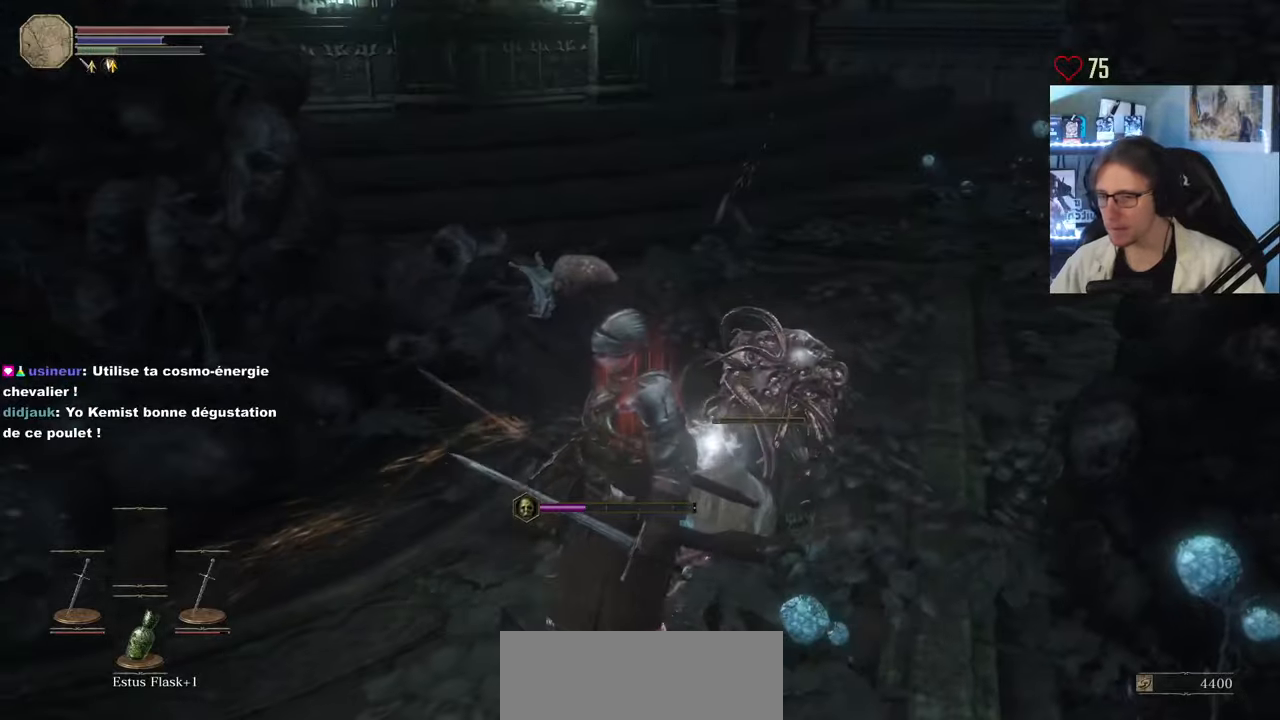
{"keys": [], "mouse": [], "events": [[84, "z", "down"], [400, "z", "up"]]}
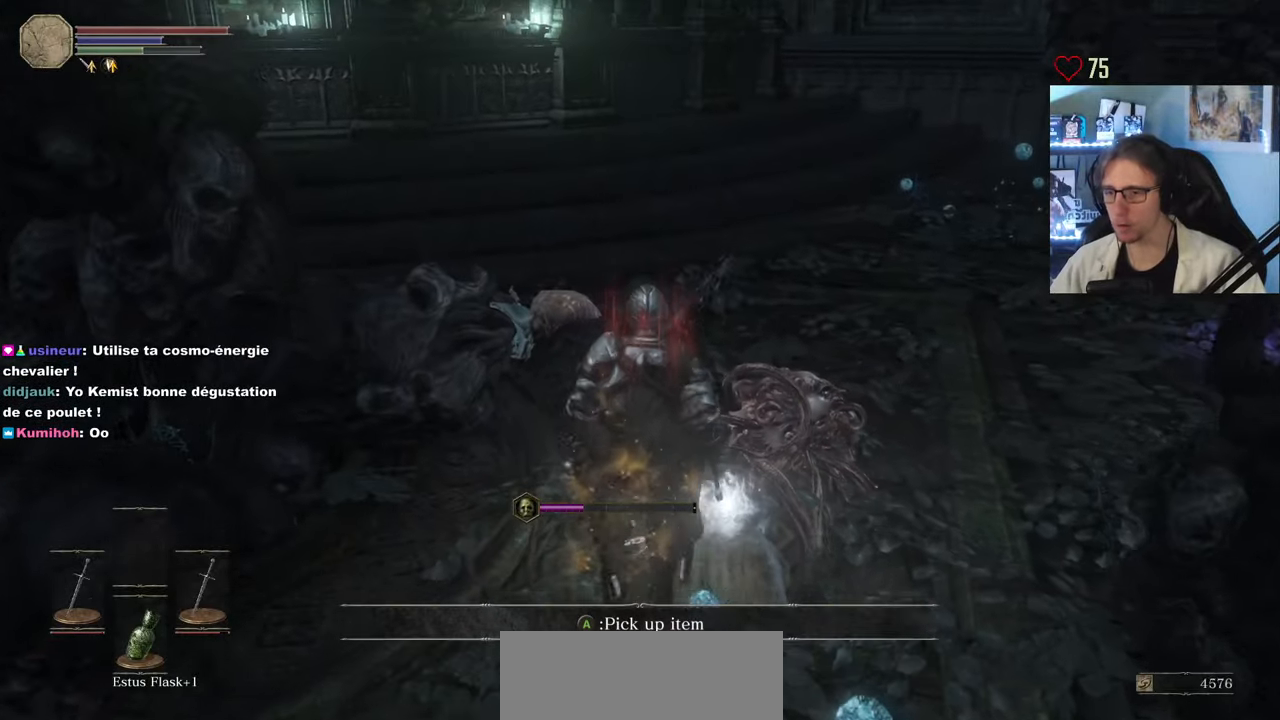
{"keys": [], "mouse": ["wheel"], "events": [[100, "d", "down"], [284, "d", "up"], [417, "mouse_wheel", "down"]]}
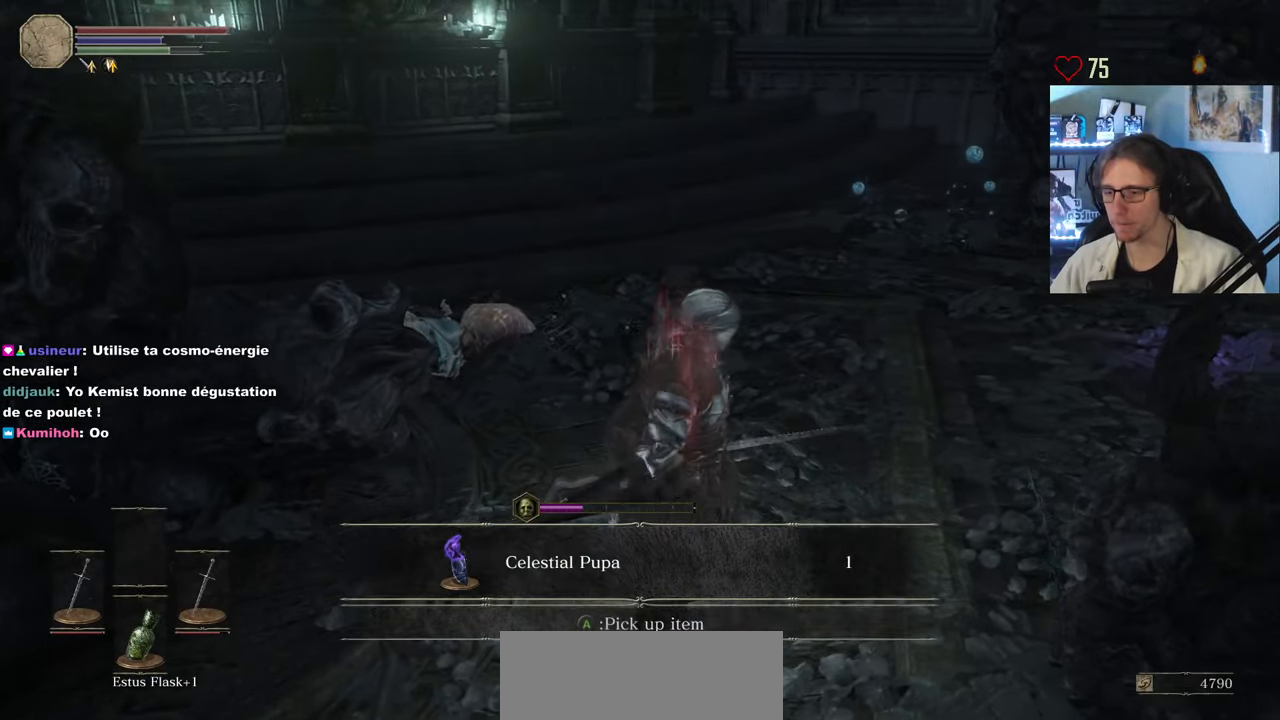
{"keys": ["q"], "mouse": [], "events": [[150, "mouse_wheel", "up"], [484, "q", "down"]]}
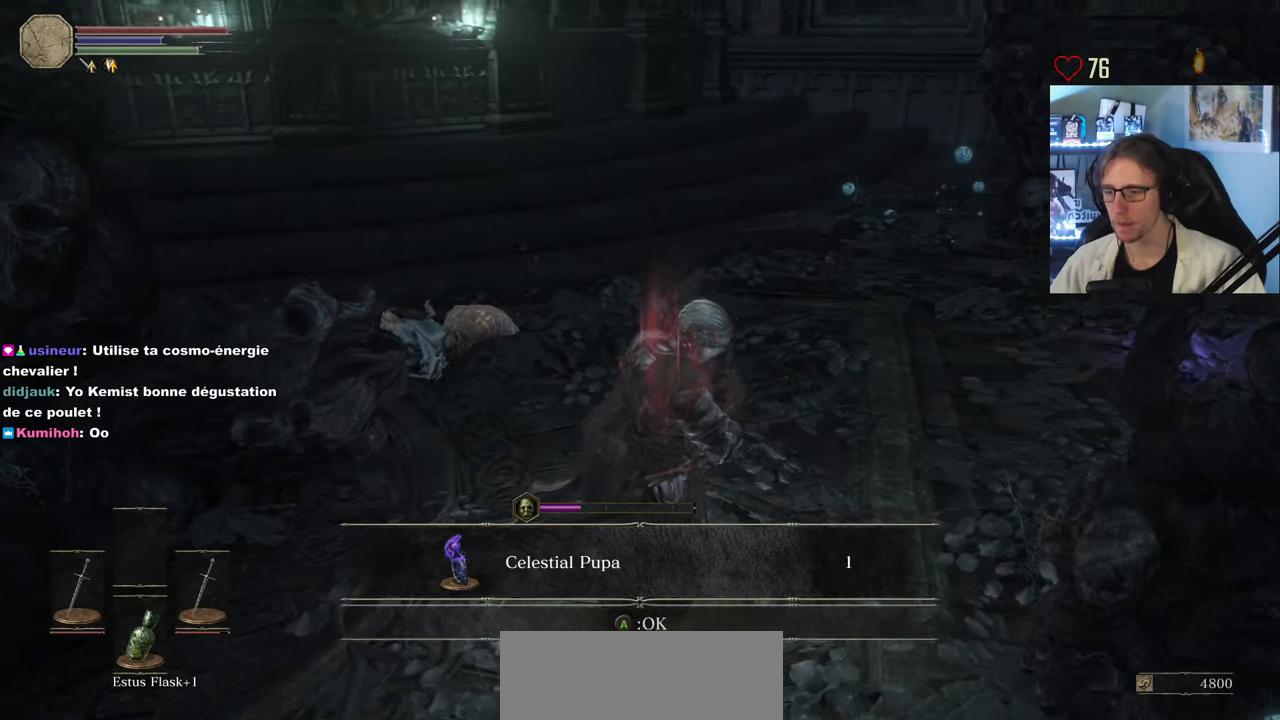
{"keys": ["d", "z"], "mouse": [], "events": [[34, "mouse_wheel", "down"], [34, "z", "down"], [134, "q", "up"], [267, "mouse_wheel", "up"], [317, "mouse_wheel", "down"], [417, "d", "down"], [500, "mouse_wheel", "up"]]}
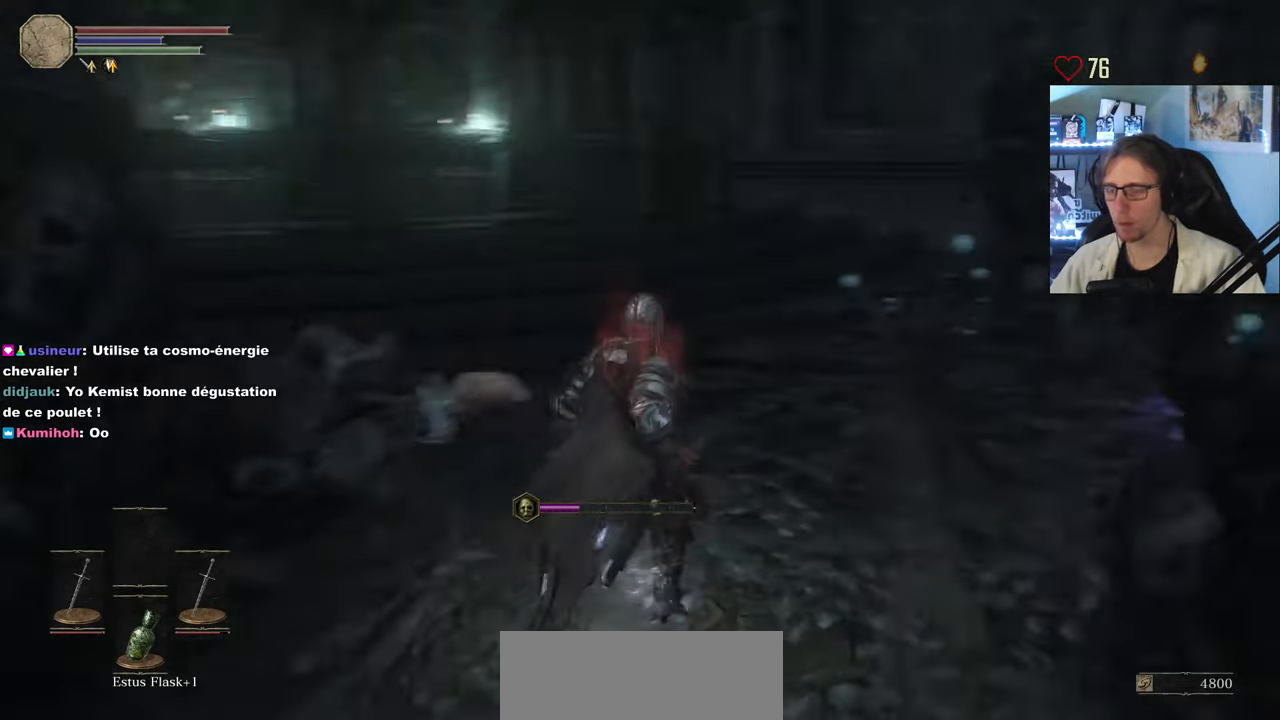
{"keys": ["z"], "mouse": [], "events": [[100, "d", "up"]]}
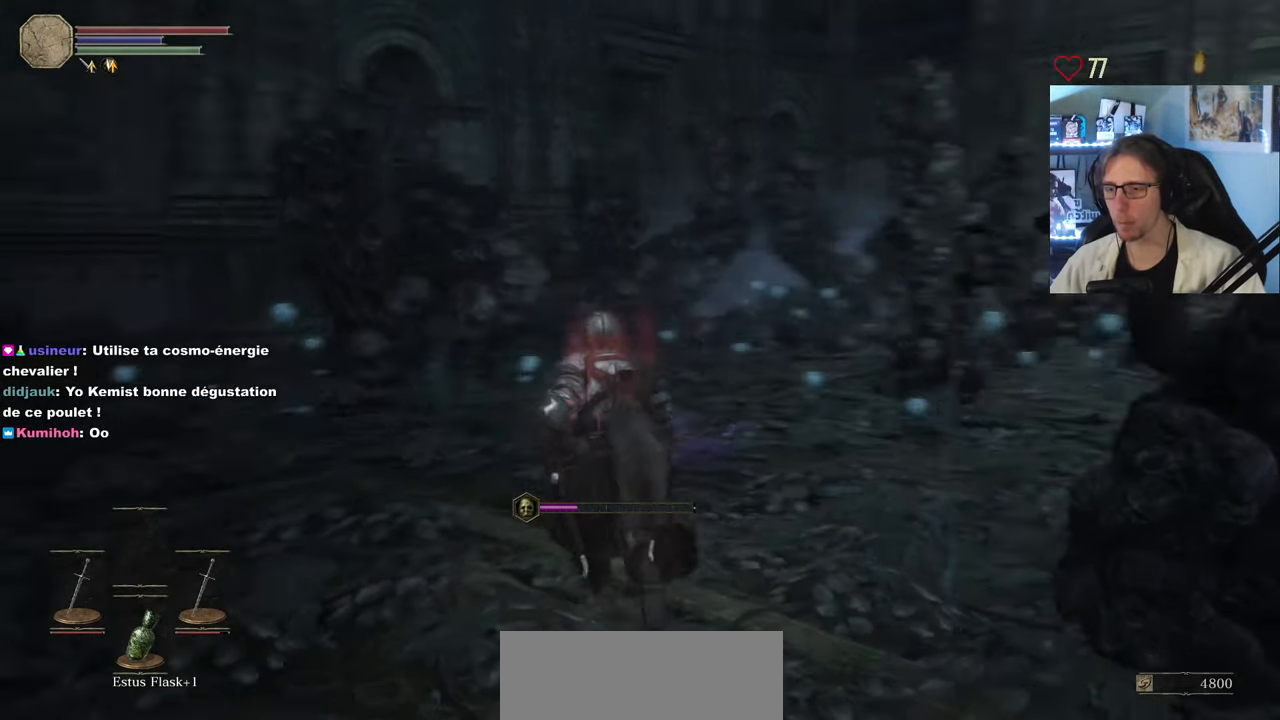
{"keys": ["z"], "mouse": [], "events": []}
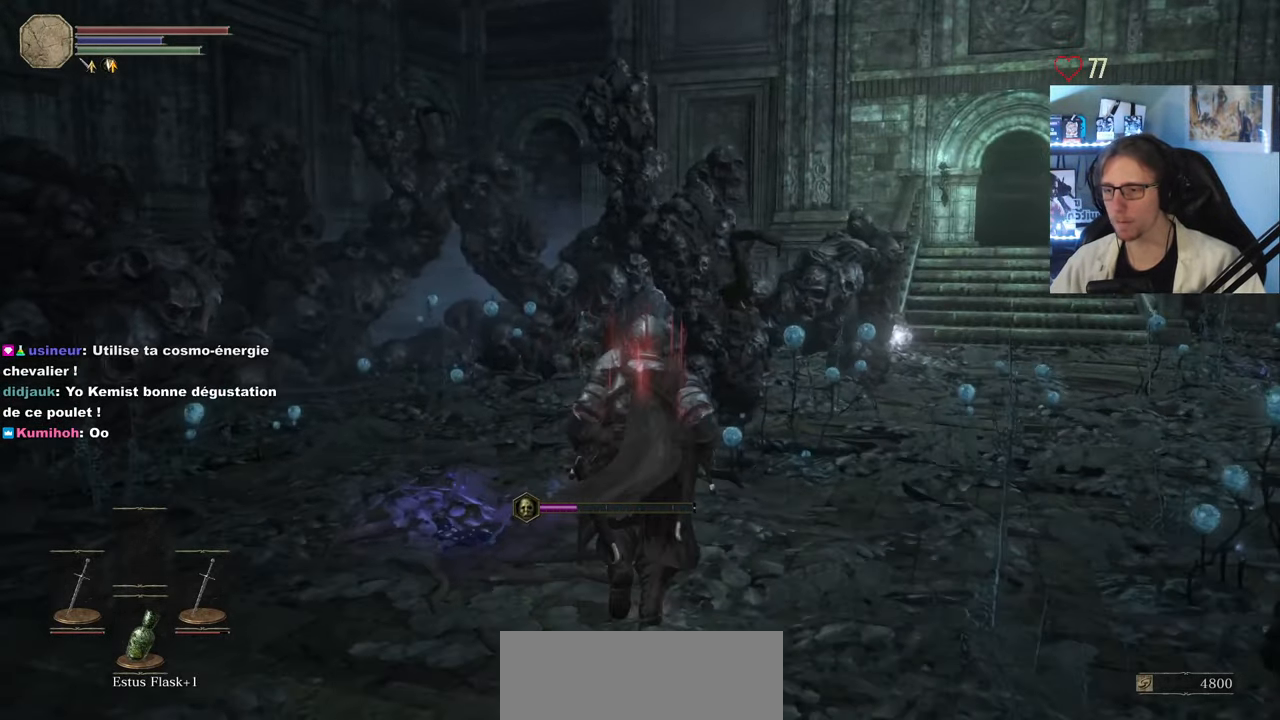
{"keys": ["space", "z"], "mouse": [], "events": [[500, "space", "down"]]}
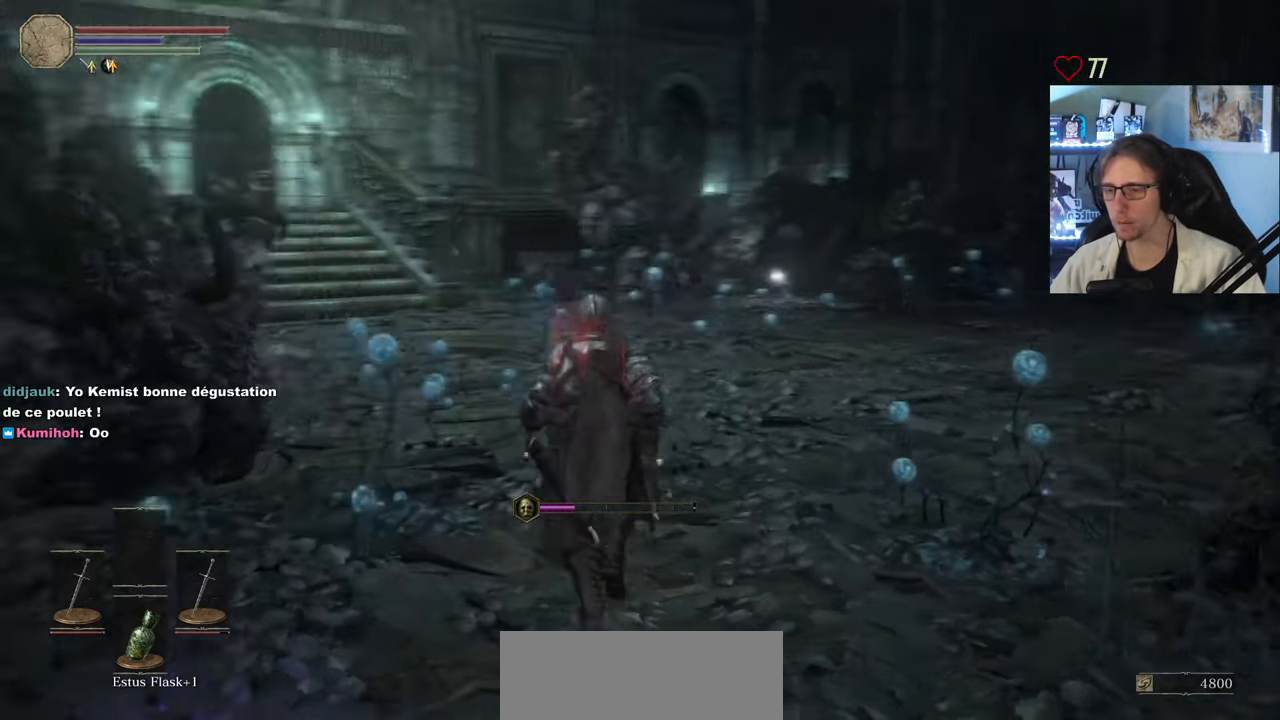
{"keys": ["space", "z"], "mouse": [], "events": []}
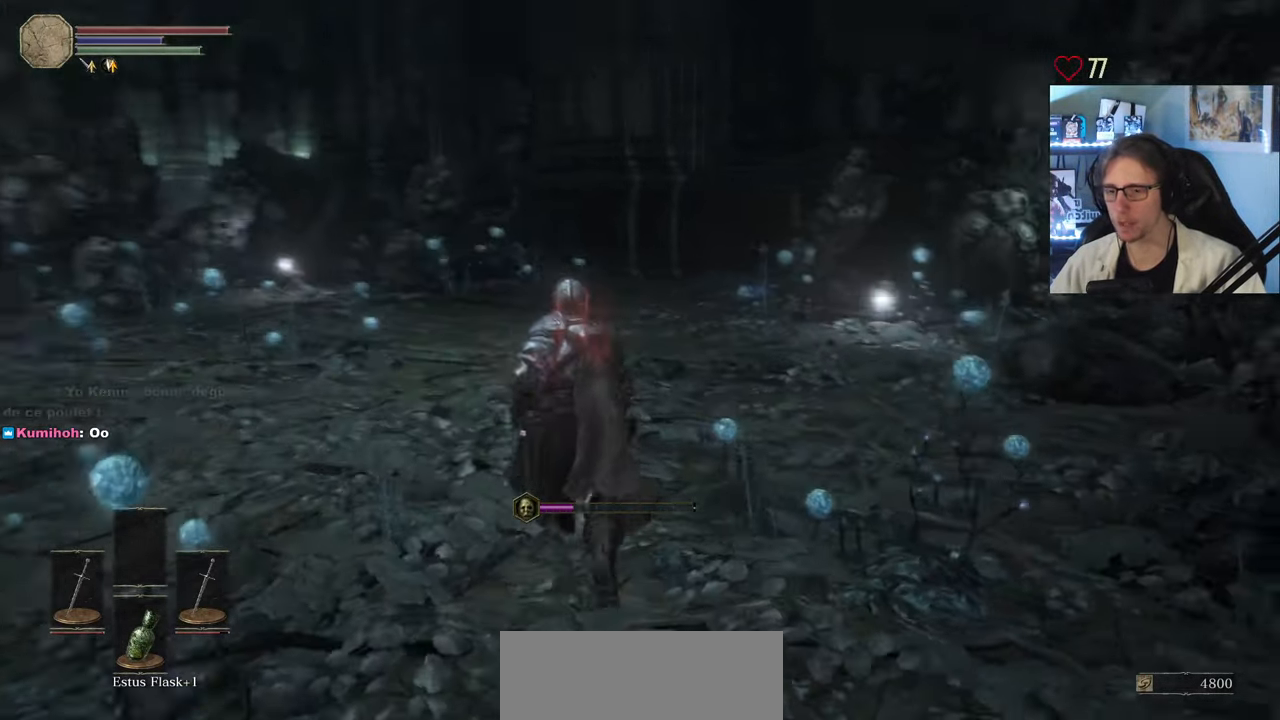
{"keys": ["space", "z"], "mouse": [], "events": []}
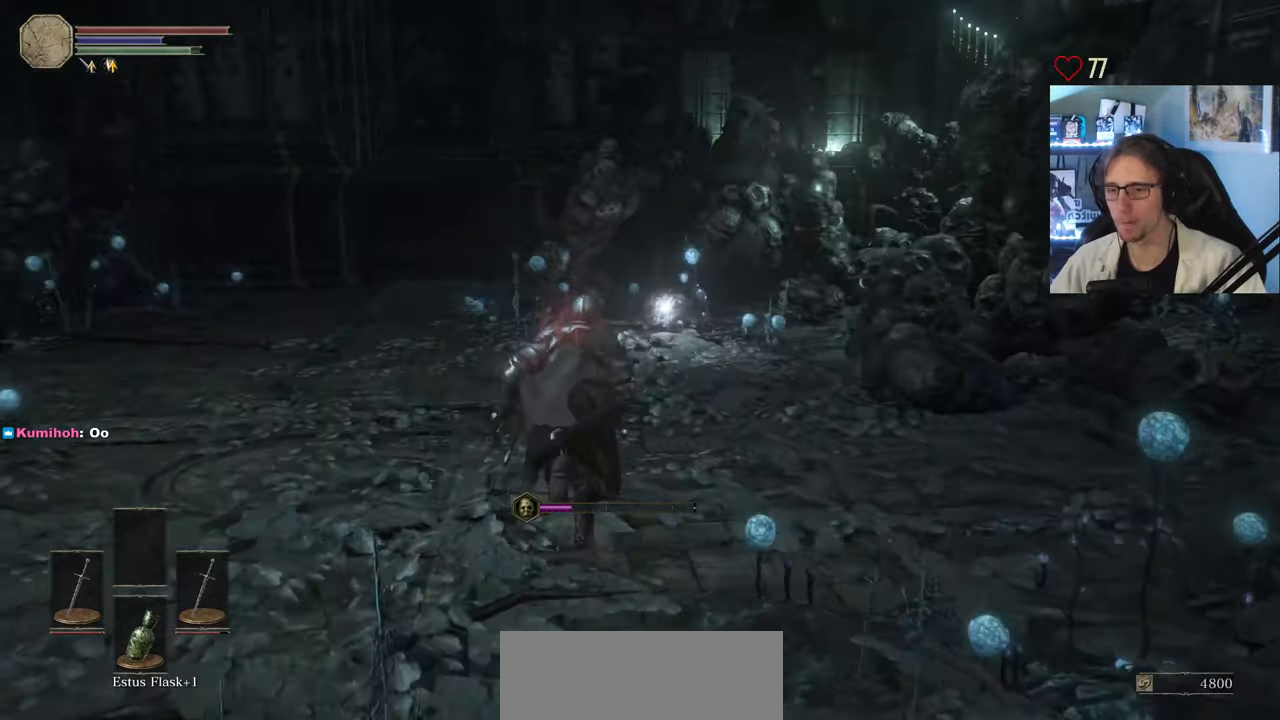
{"keys": ["space", "z"], "mouse": ["wheel"], "events": [[266, "mouse_wheel", "down"]]}